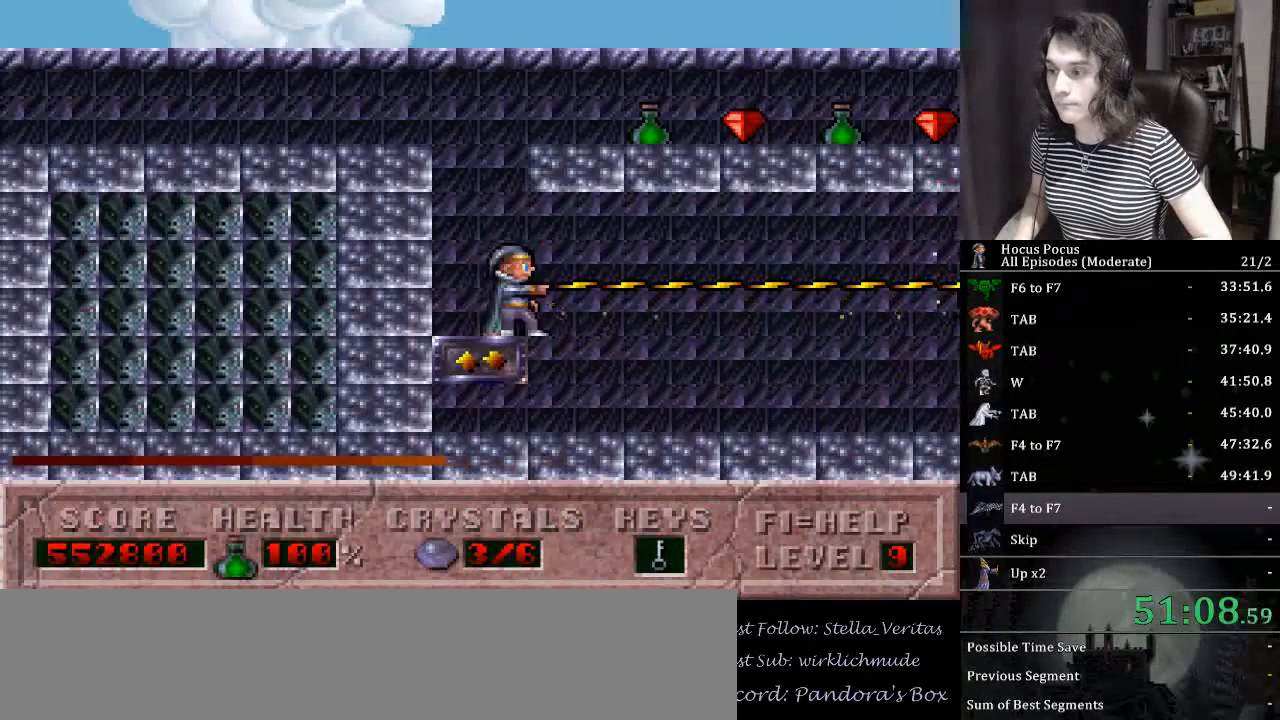
Gameplay with keyboard; each line is a JSON object with the keys held at the frame after it. "events" lists presses ("down") and releases ("up") of "a", "alt_l", "alt_r", "caps_lock", "ctrl_l", "ctrl_r", "d", "down", "e", "escape", "f", "f1", "f10", "f11", "f12", "f2", "f3", "f4", "f5", "f6", "f7", "f8", "f9", "left", "q", "r", "right", "s", "shift_l", "shift_r", "space", "tab", "up" and "w" between this image and that frame as [ms after this image, input, new state], when the widget could be followed in between. No other keys are recorded. Mouse input is not recorded.
{"keys": ["alt_l"], "events": []}
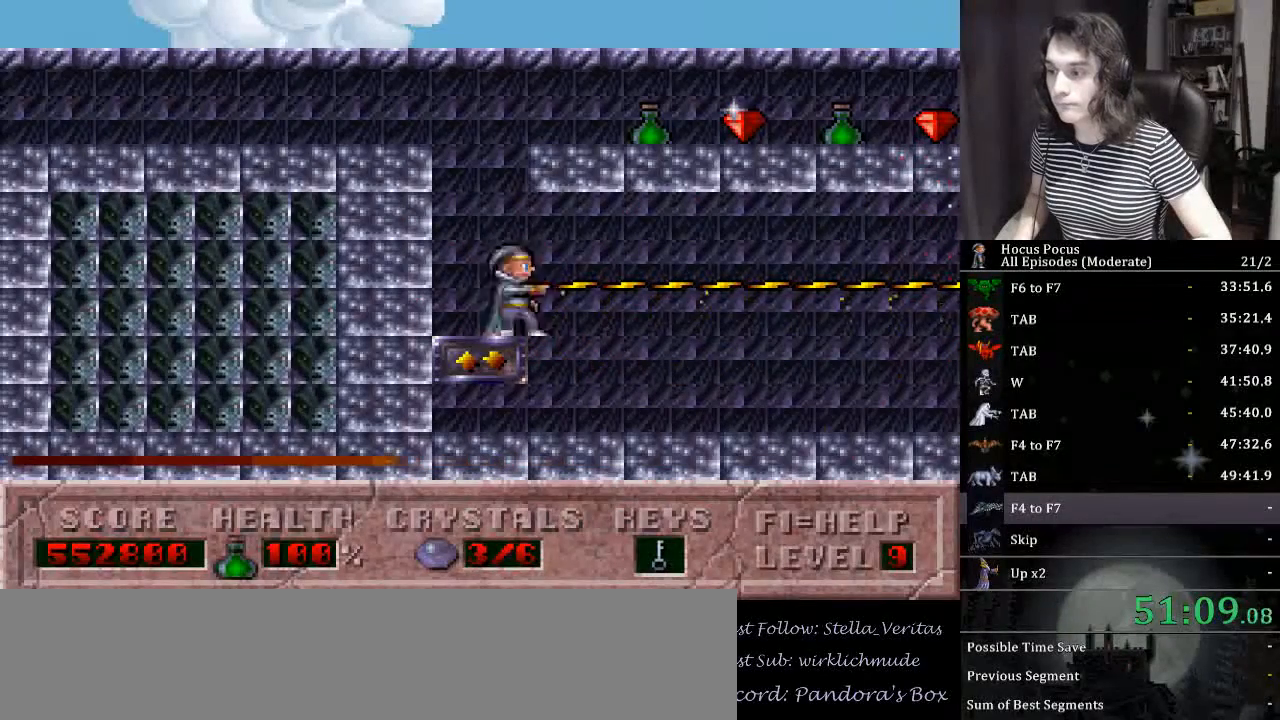
{"keys": ["alt_l"], "events": []}
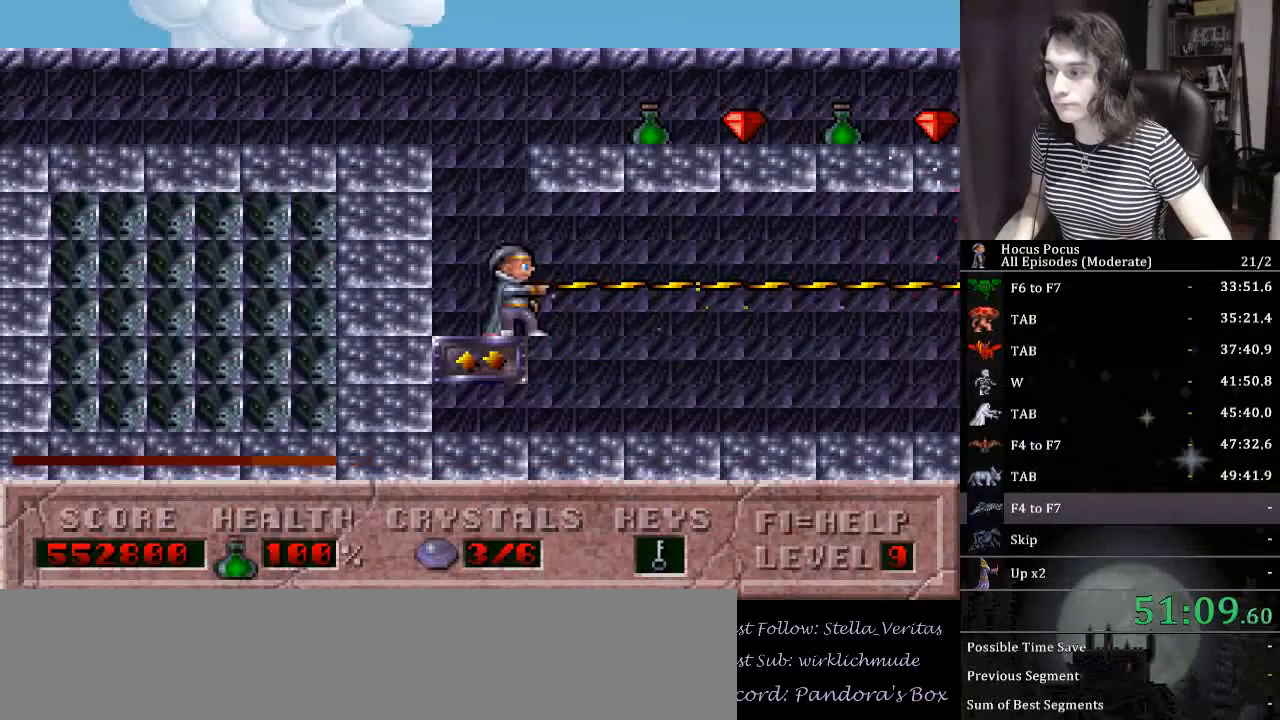
{"keys": ["alt_l"], "events": []}
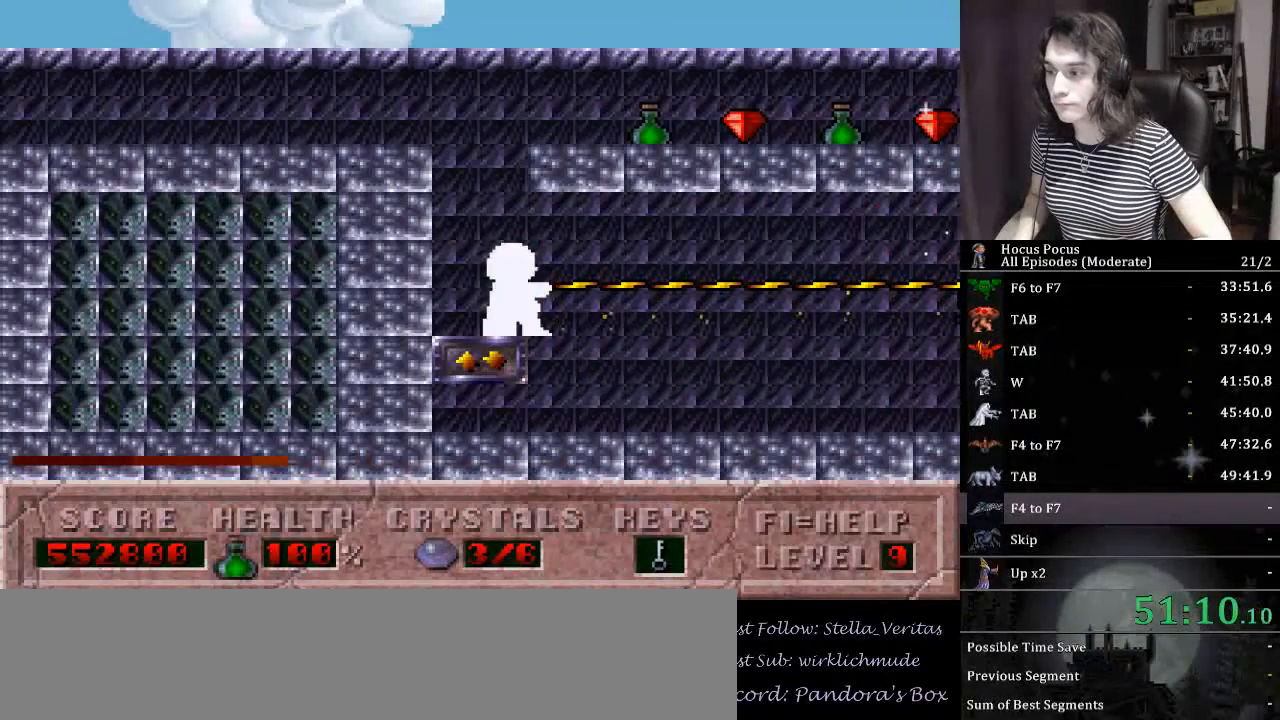
{"keys": ["alt_l"], "events": []}
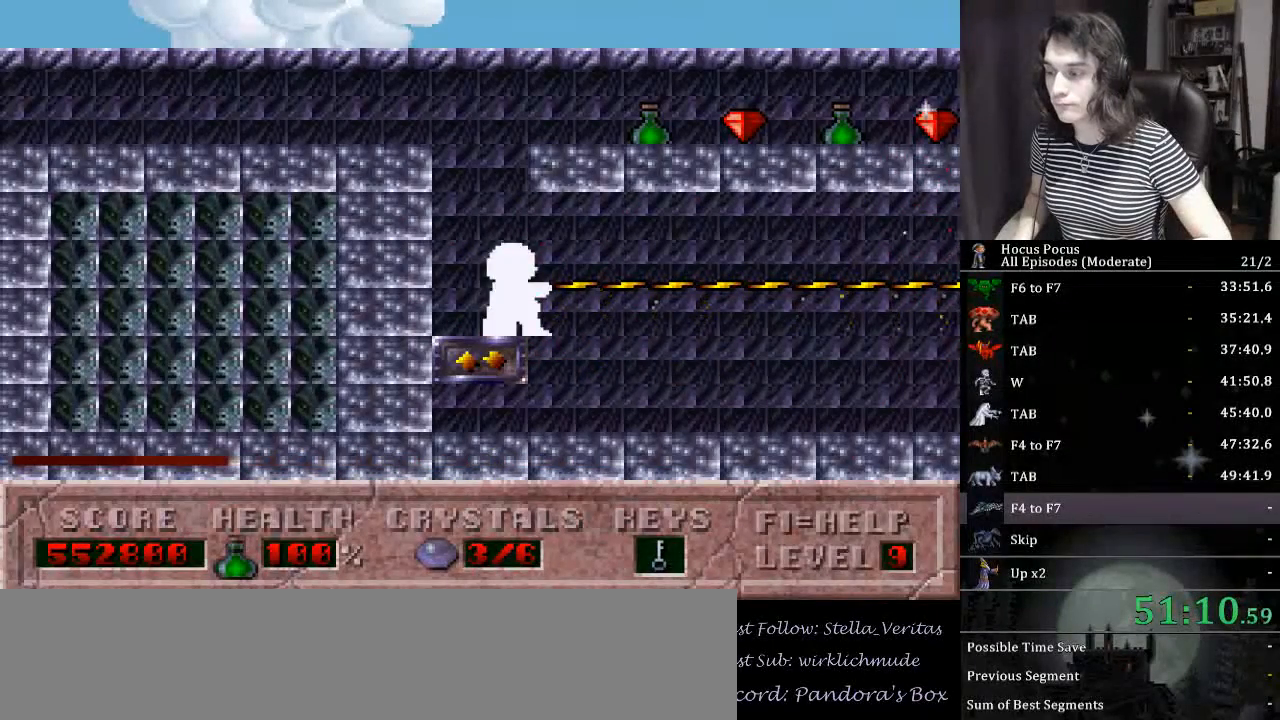
{"keys": ["alt_l"], "events": []}
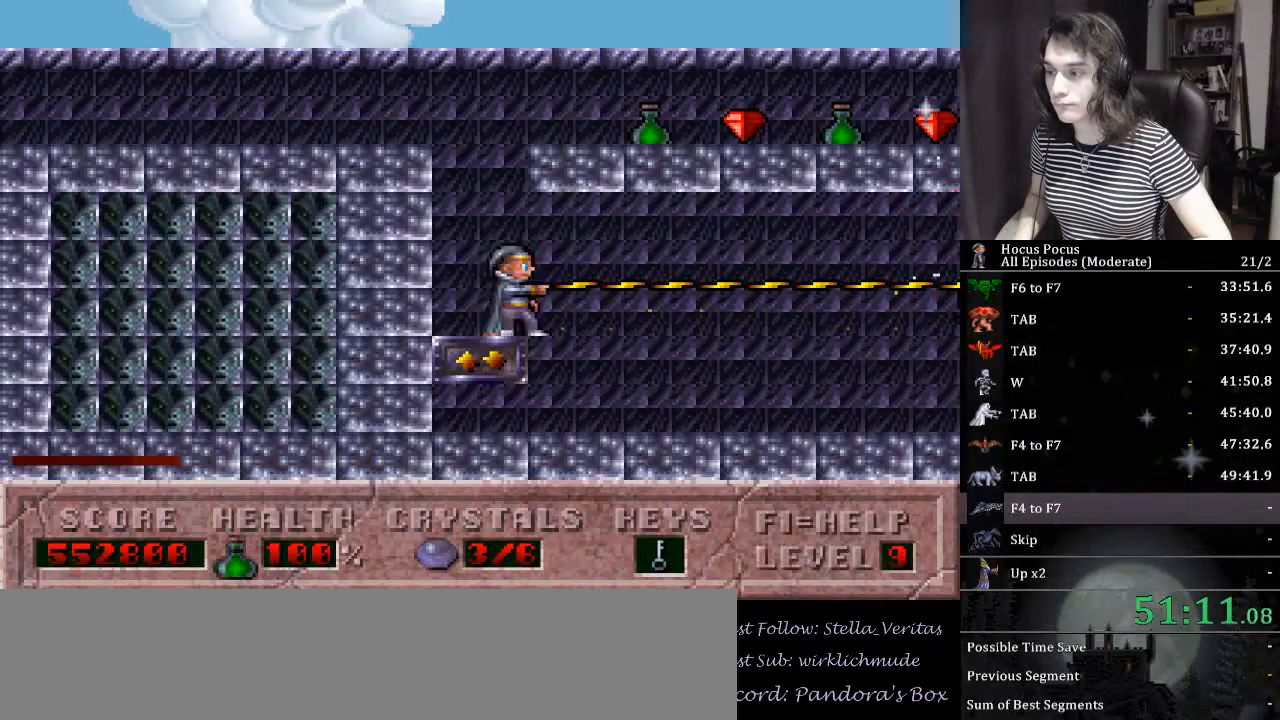
{"keys": ["alt_l"], "events": []}
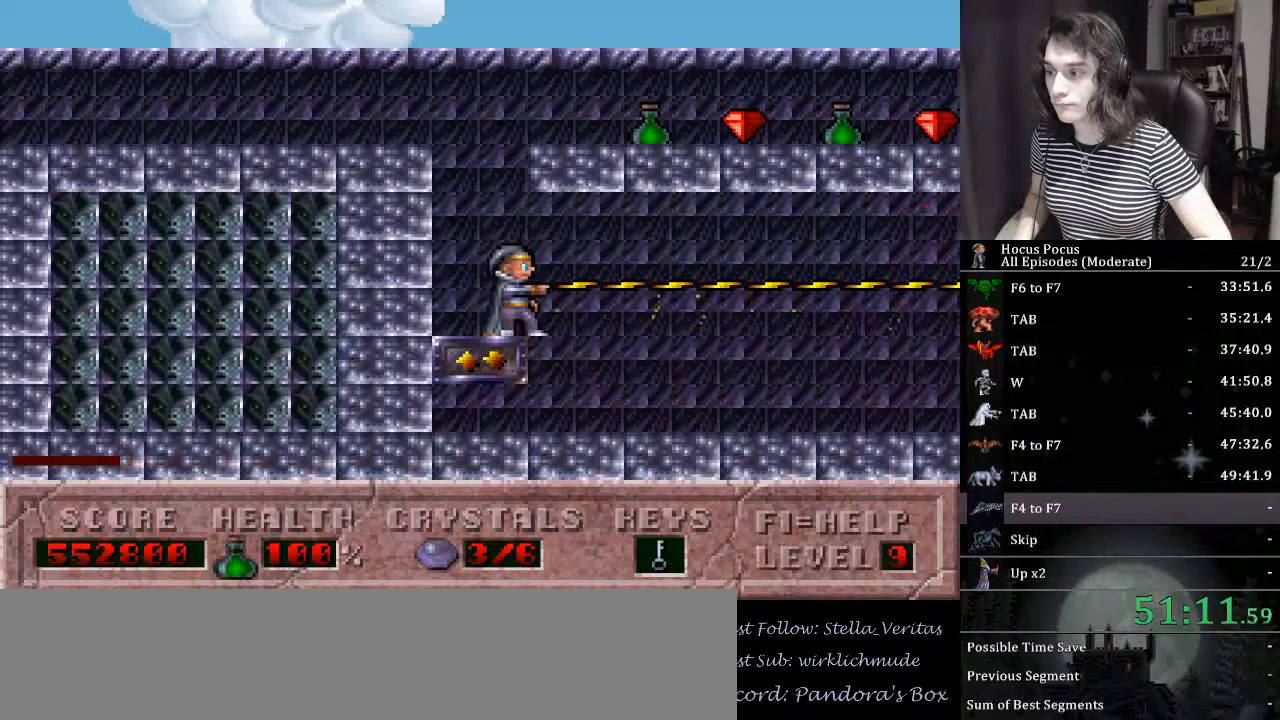
{"keys": ["alt_l"], "events": []}
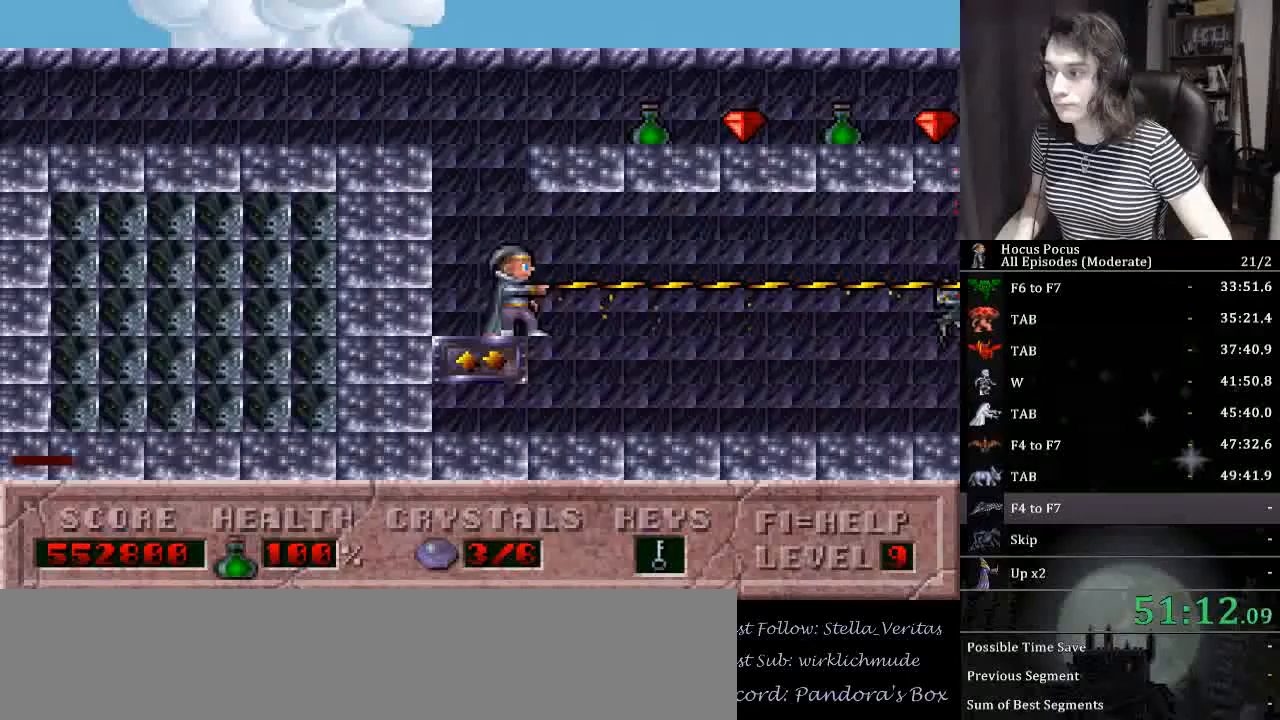
{"keys": ["alt_l"], "events": []}
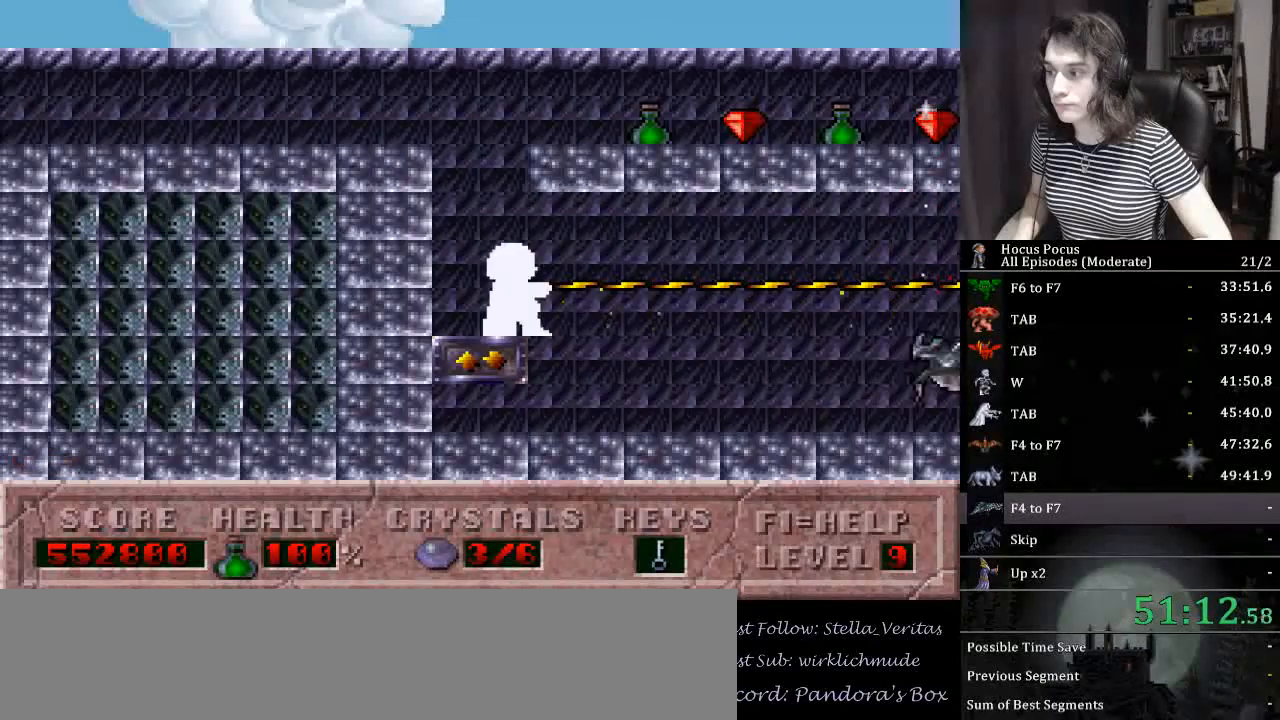
{"keys": ["right"], "events": [[100, "down", "down"], [100, "right", "down"], [200, "alt_l", "up"], [434, "down", "up"]]}
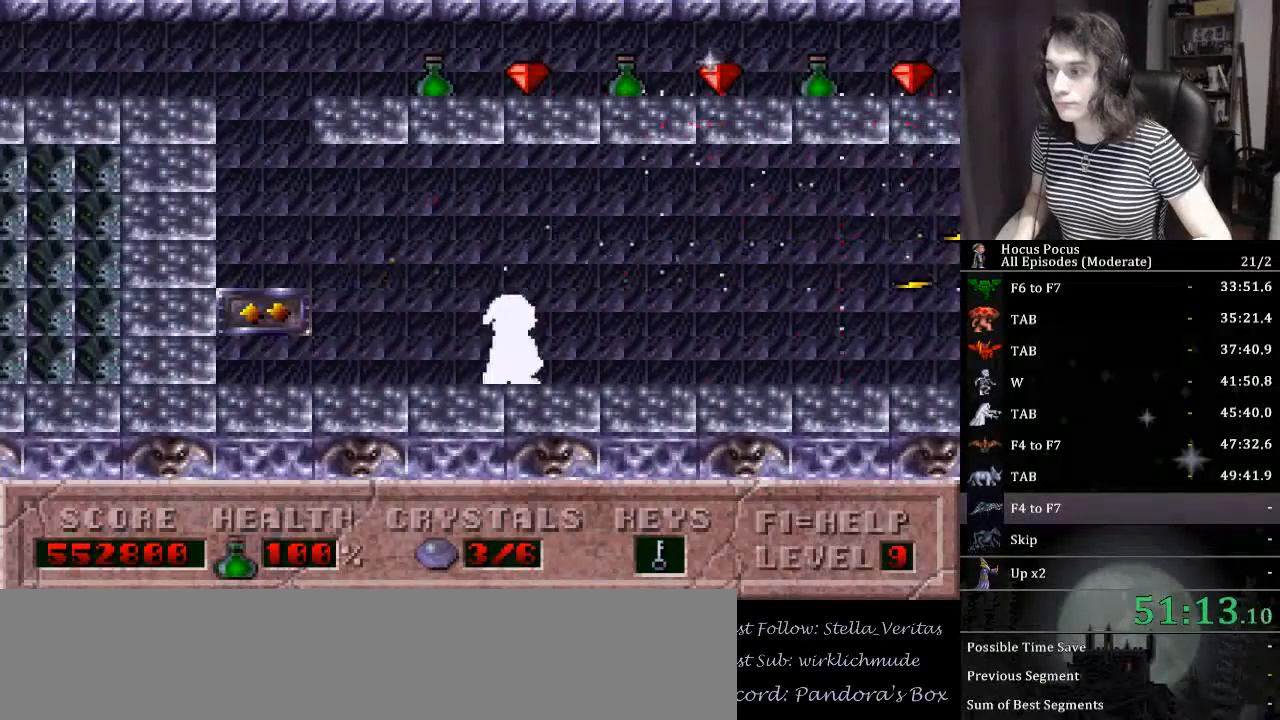
{"keys": ["right"], "events": []}
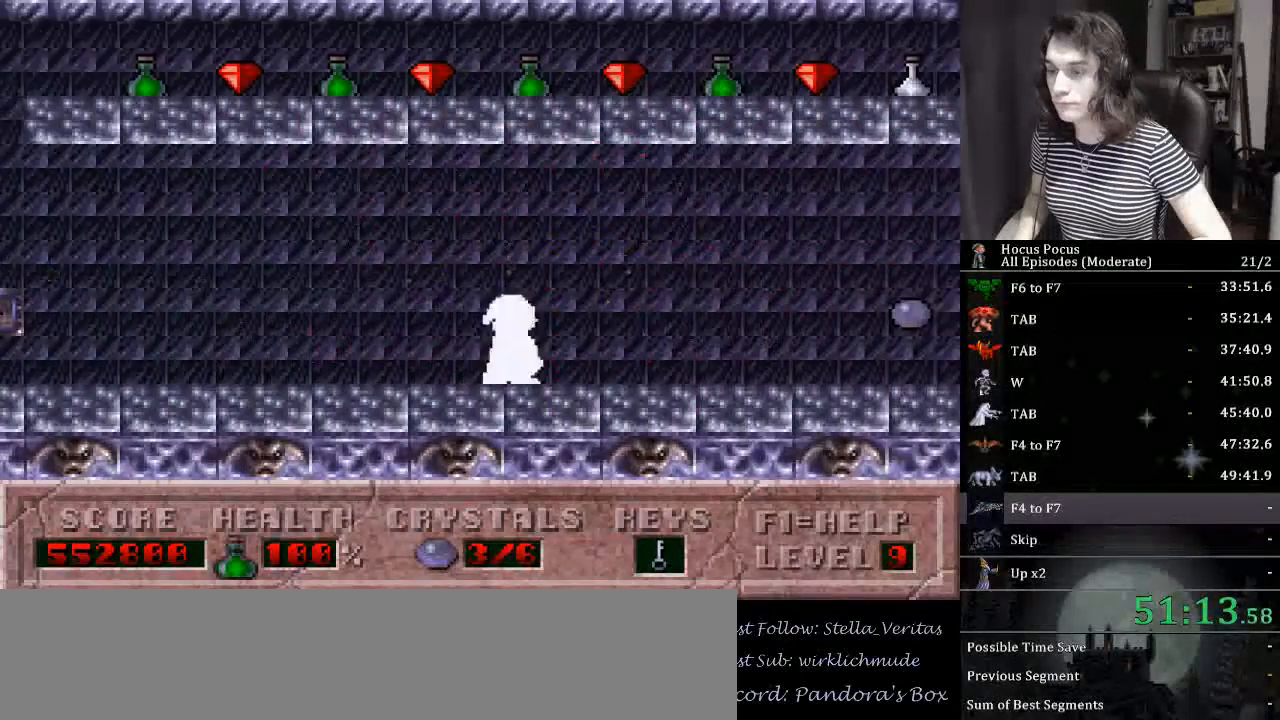
{"keys": ["right"], "events": []}
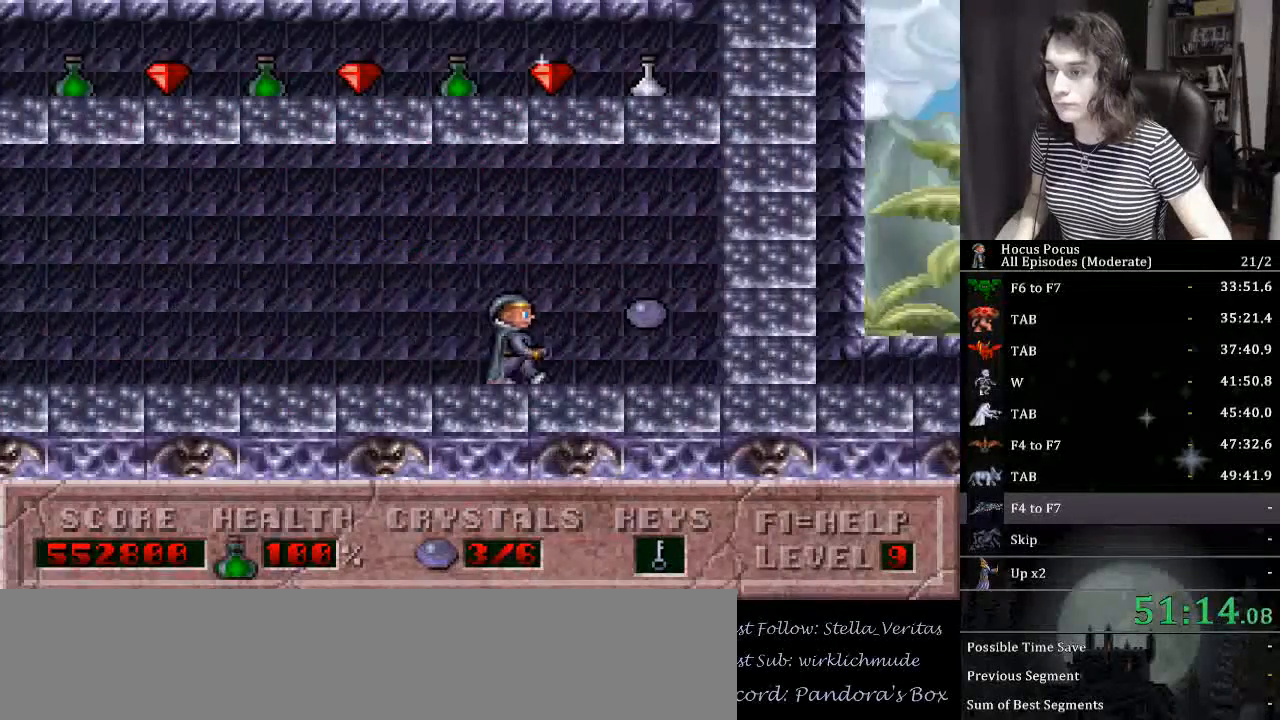
{"keys": ["left"], "events": [[167, "left", "down"], [200, "right", "up"]]}
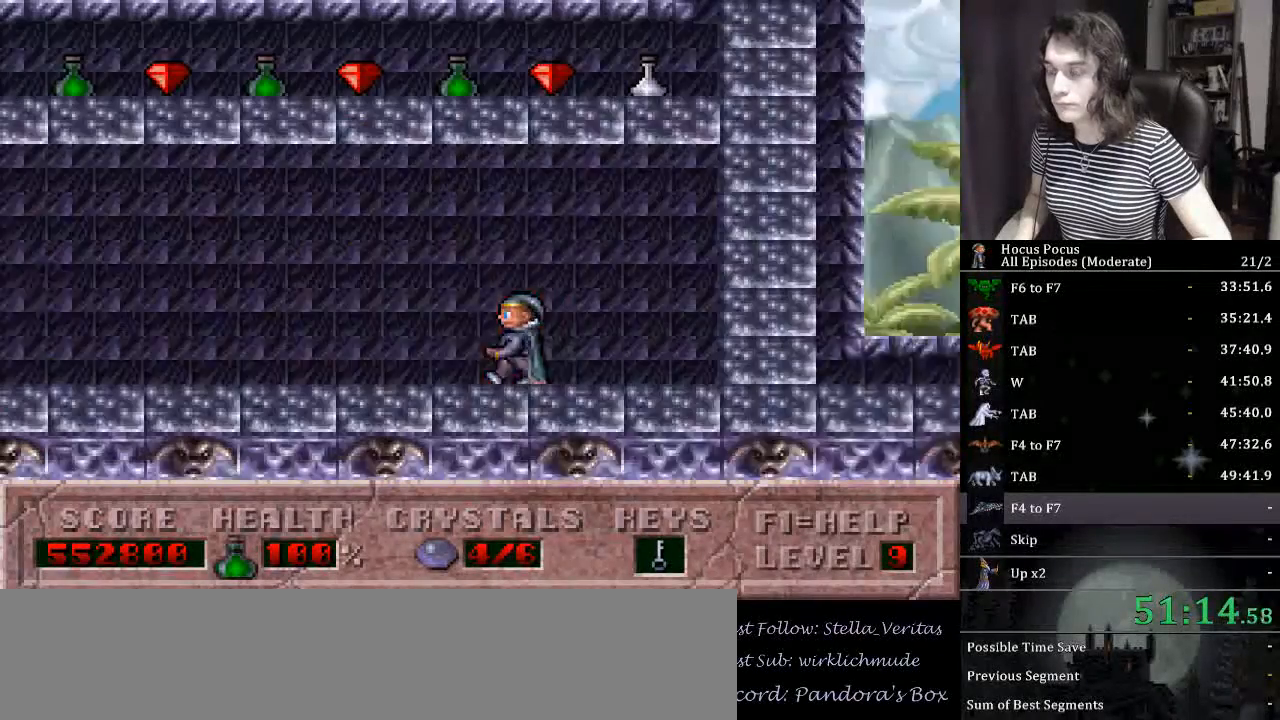
{"keys": ["left"], "events": []}
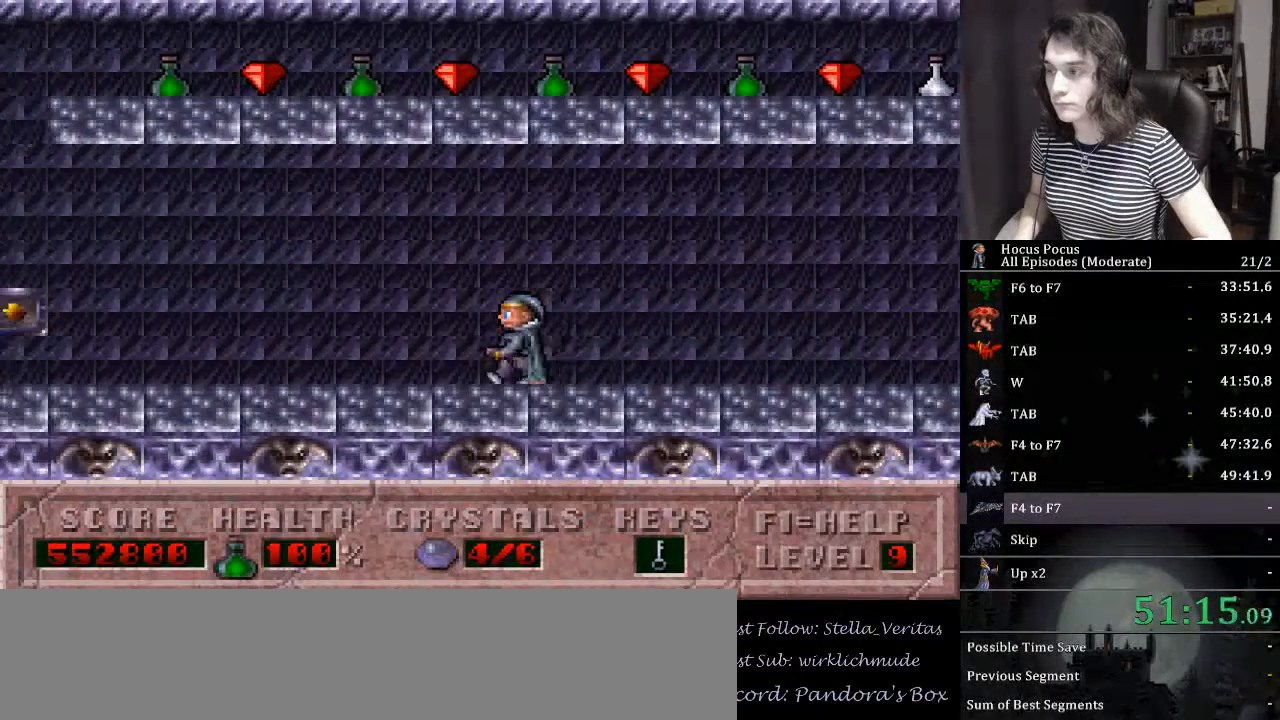
{"keys": ["ctrl_l", "left"], "events": [[334, "ctrl_l", "down"]]}
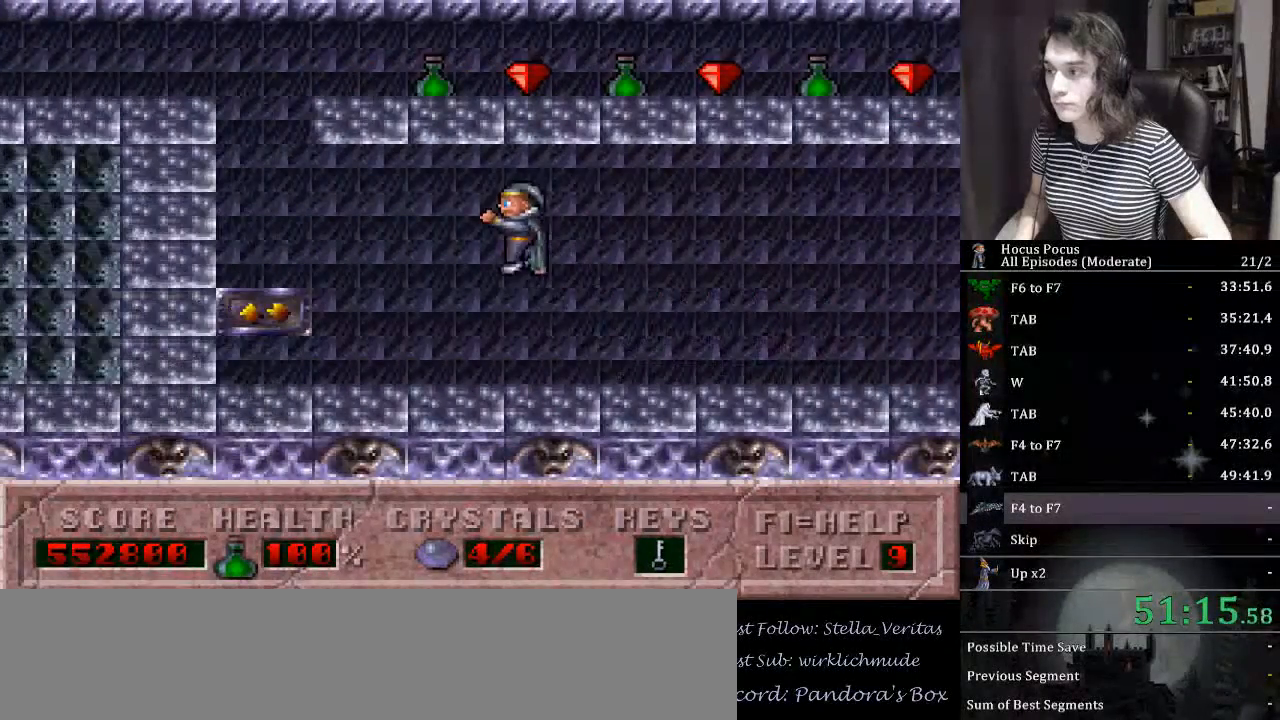
{"keys": ["left", "up"], "events": [[67, "ctrl_l", "up"], [300, "up", "down"]]}
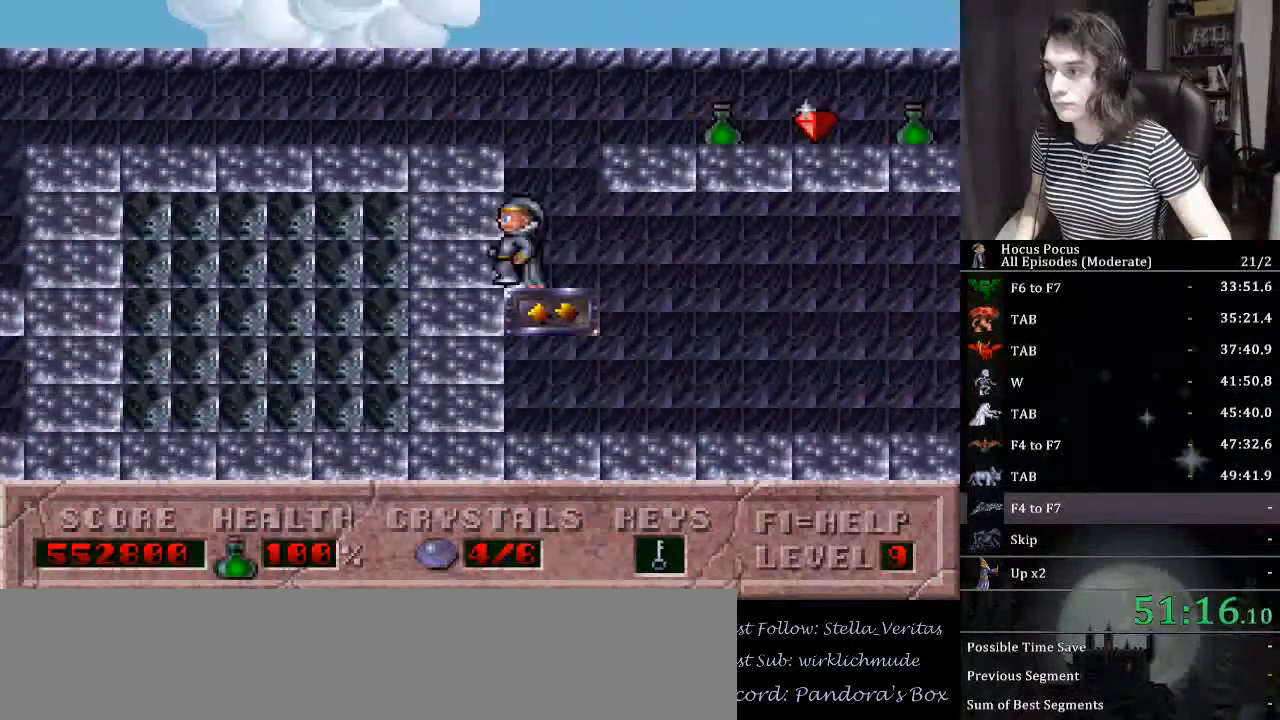
{"keys": ["left"], "events": [[300, "up", "up"]]}
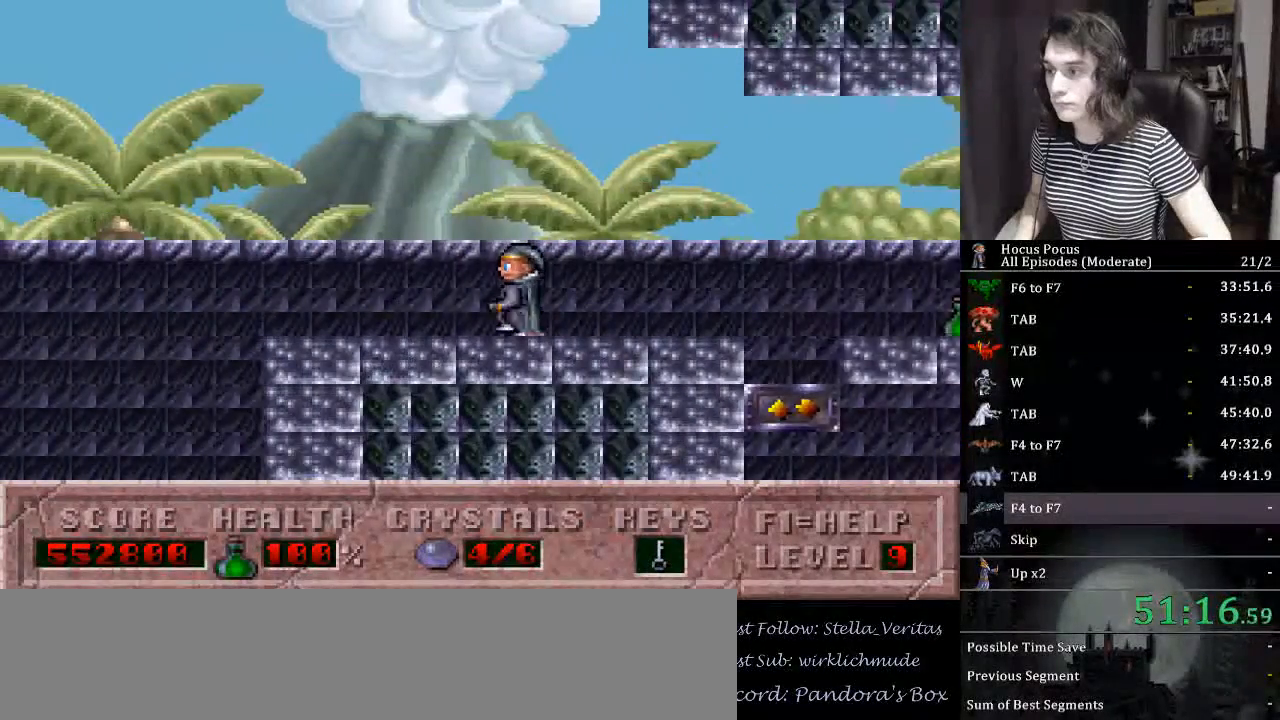
{"keys": ["ctrl_l", "left"], "events": [[467, "ctrl_l", "down"]]}
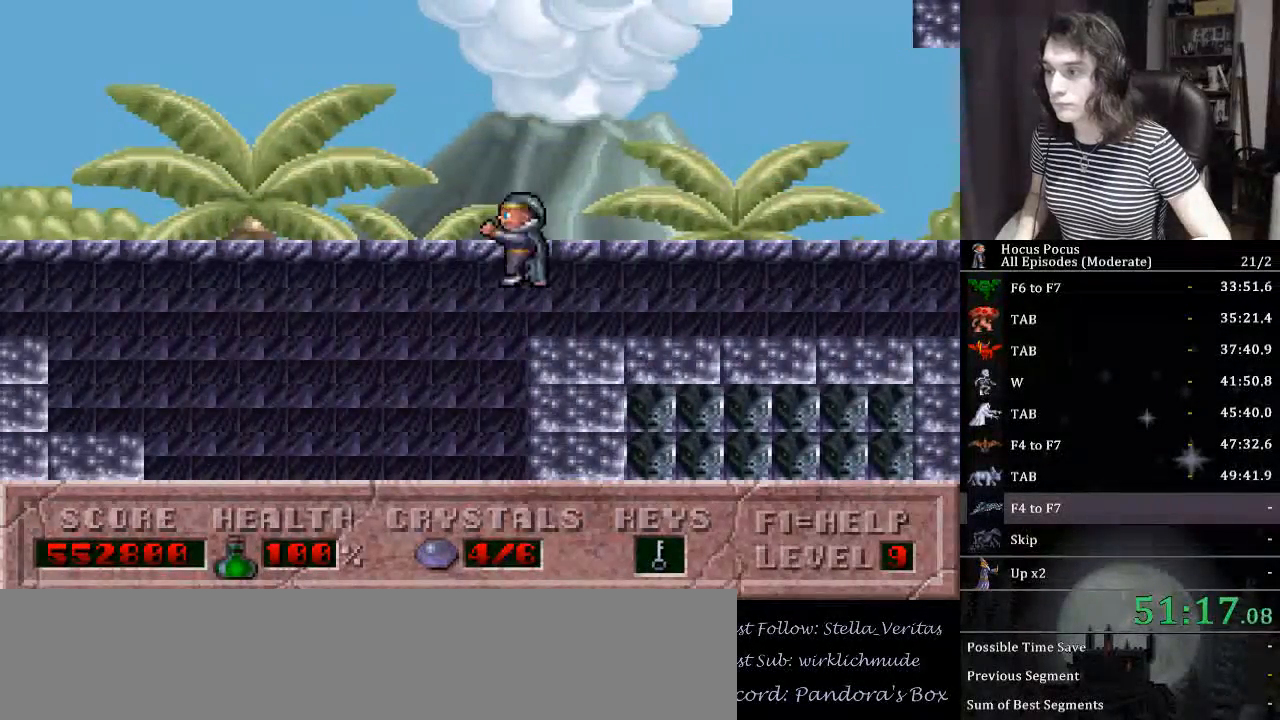
{"keys": ["left"], "events": [[434, "ctrl_l", "up"]]}
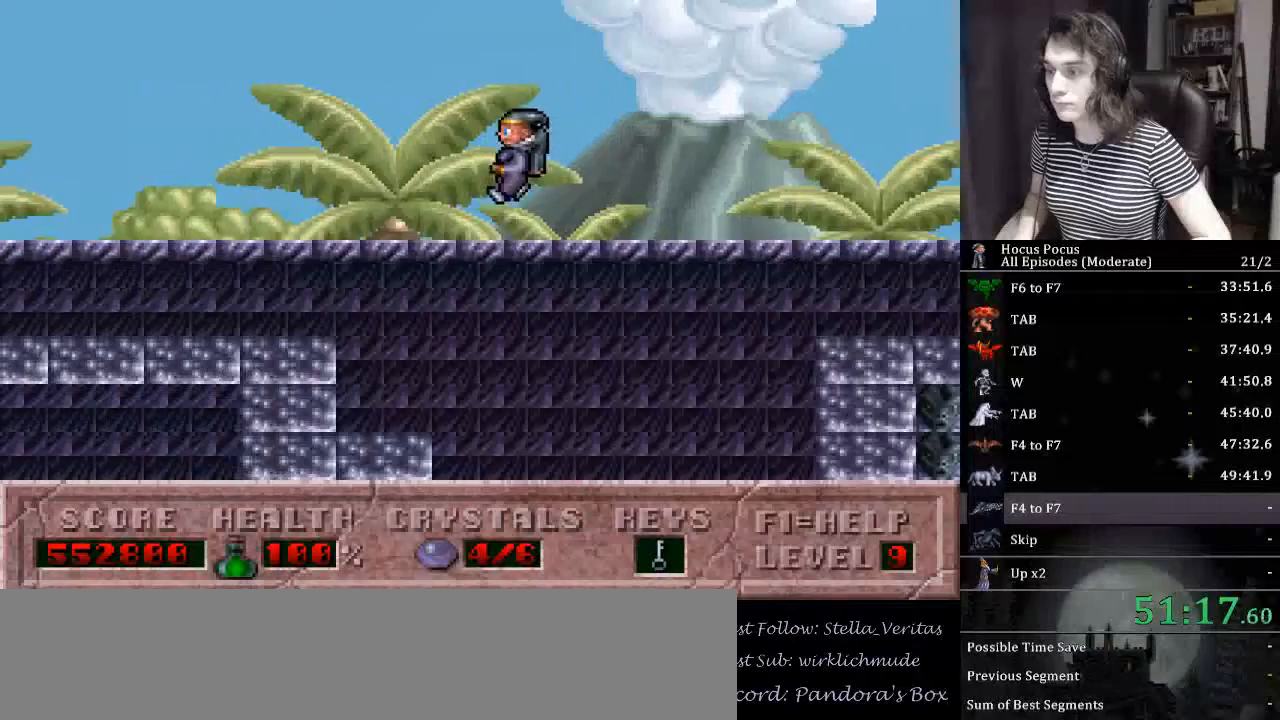
{"keys": ["ctrl_l", "left"], "events": [[34, "ctrl_l", "down"]]}
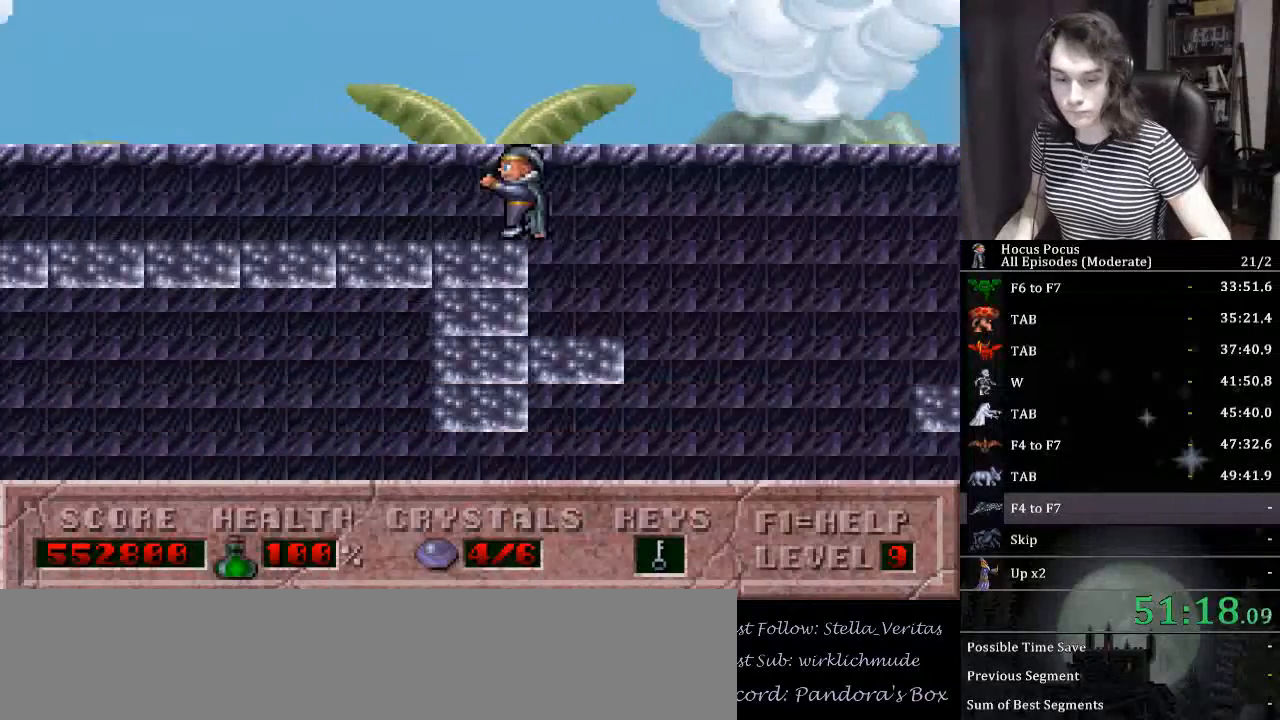
{"keys": ["left"], "events": [[267, "ctrl_l", "up"]]}
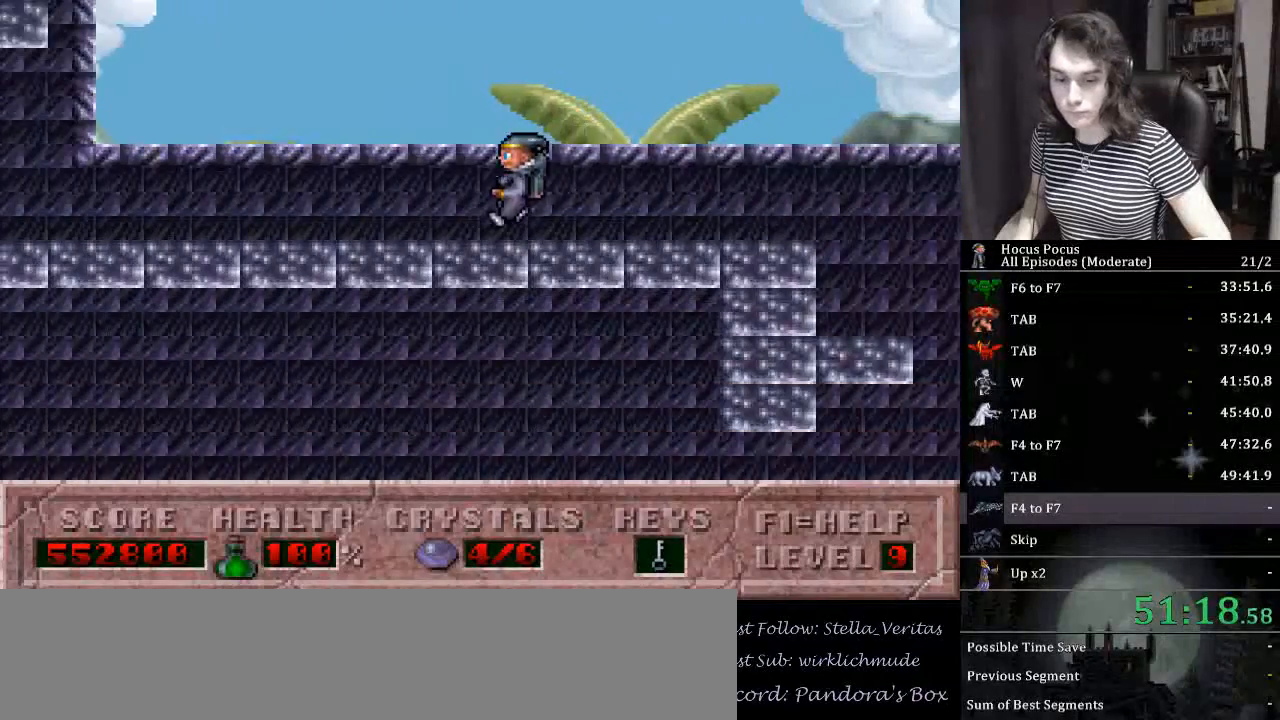
{"keys": ["left"], "events": []}
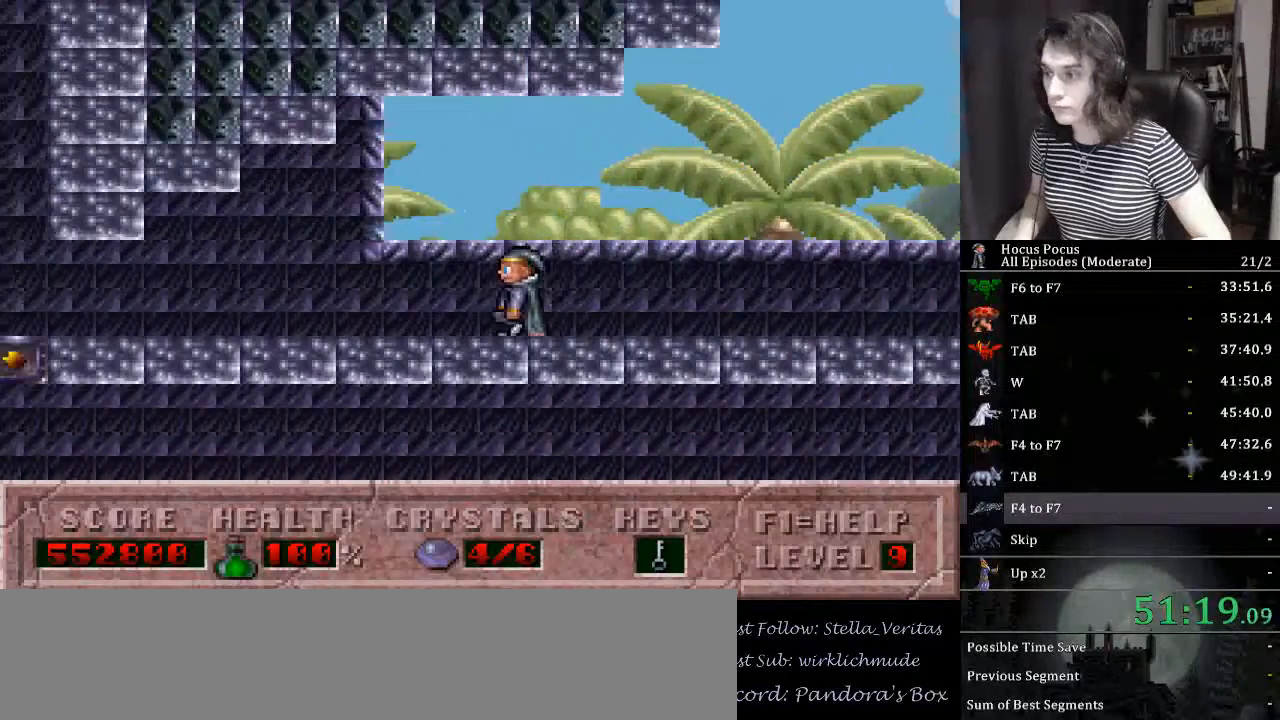
{"keys": ["left"], "events": []}
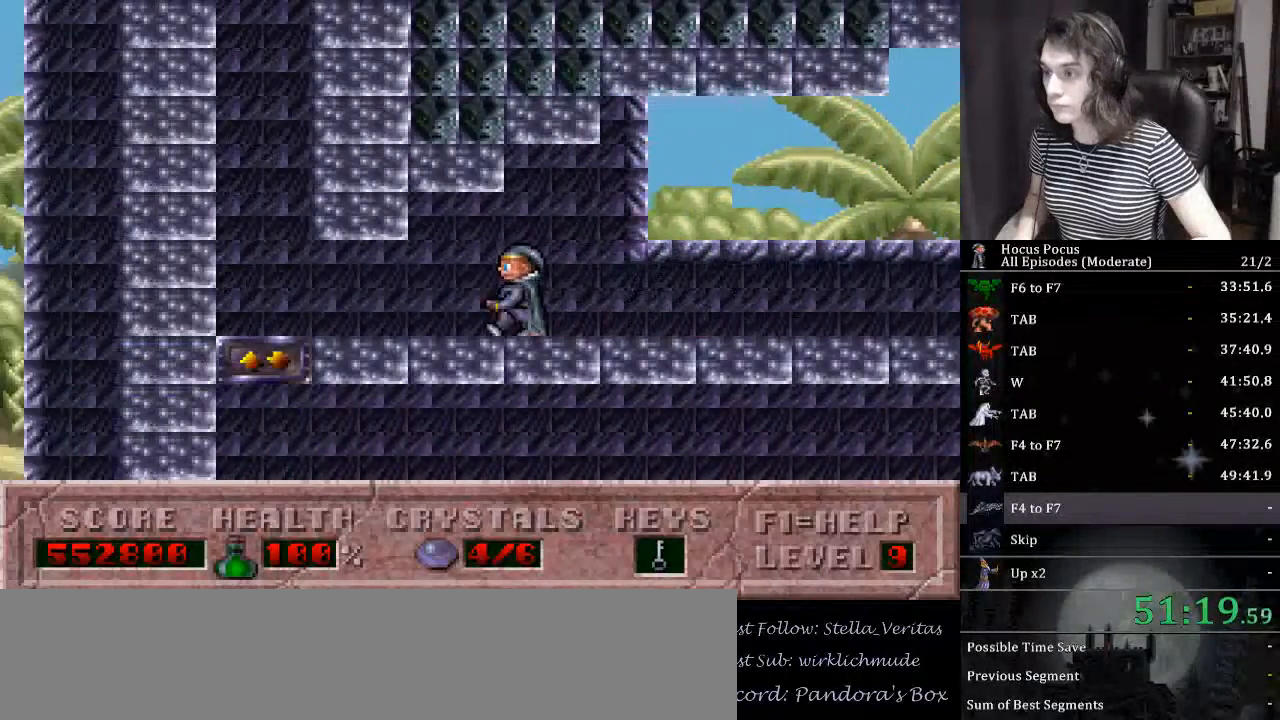
{"keys": ["right", "up"], "events": [[300, "up", "down"], [467, "left", "up"], [467, "right", "down"]]}
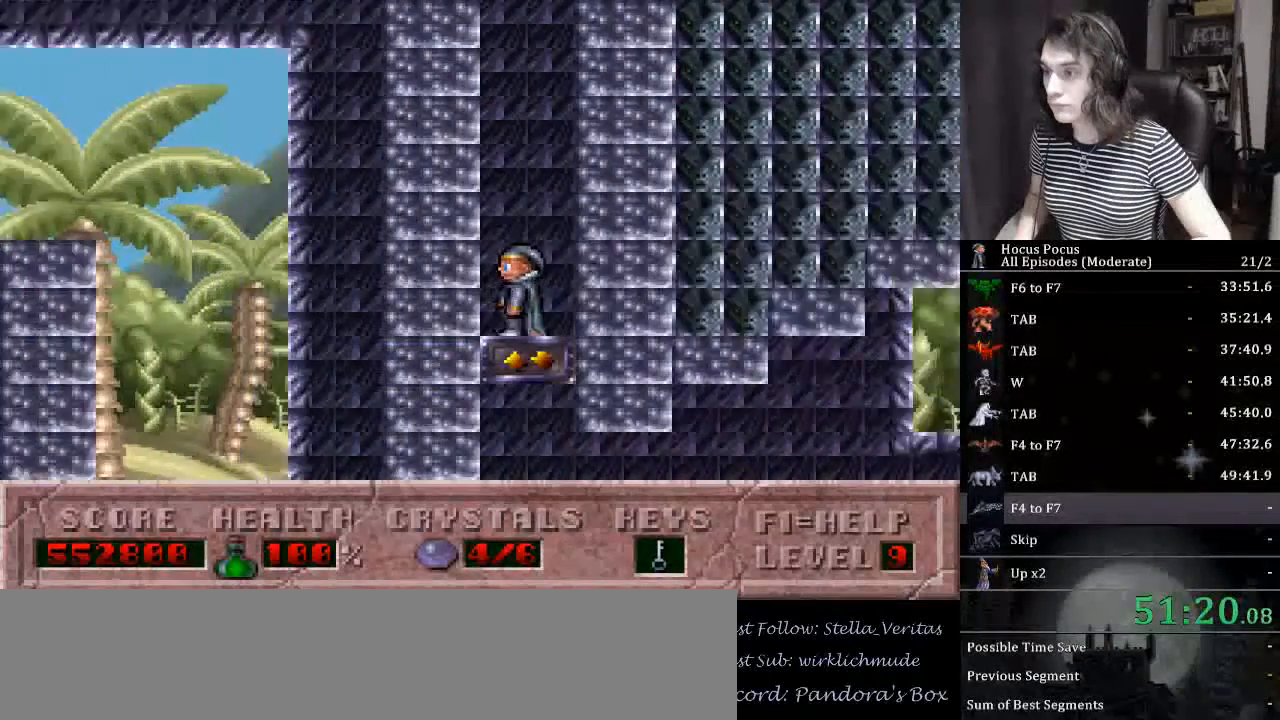
{"keys": ["right", "up"], "events": []}
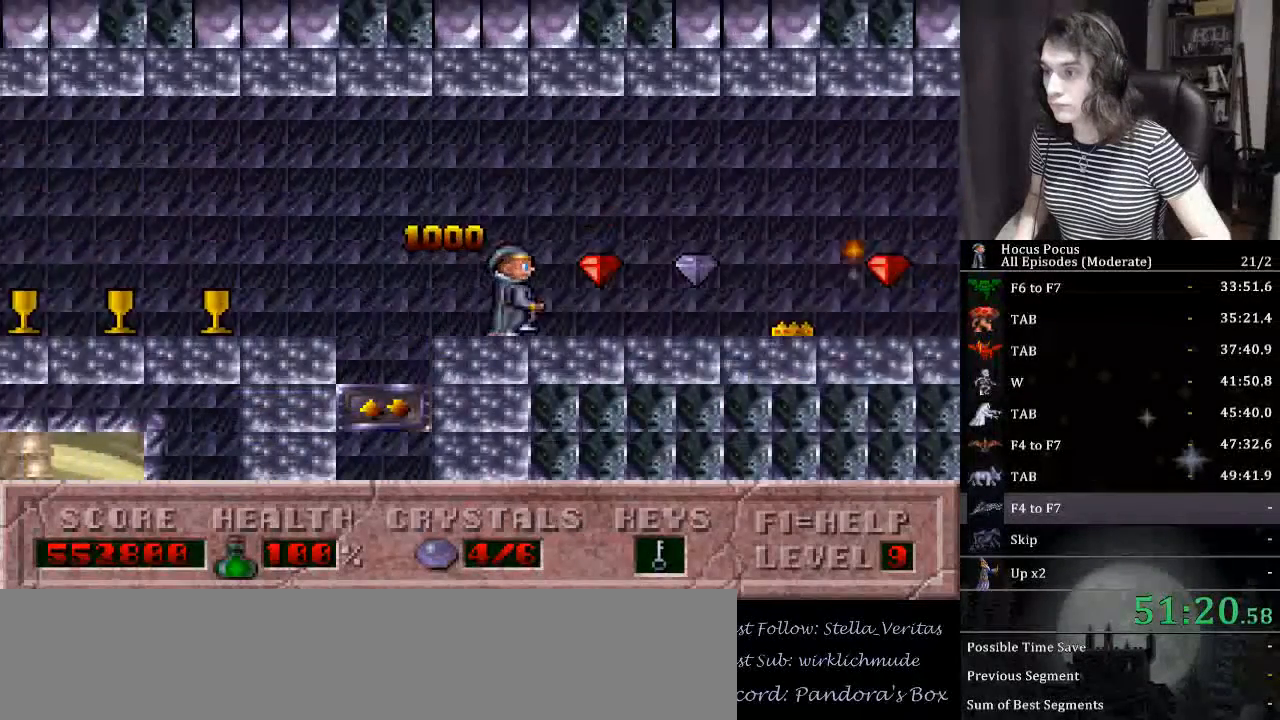
{"keys": ["right"], "events": [[67, "up", "up"]]}
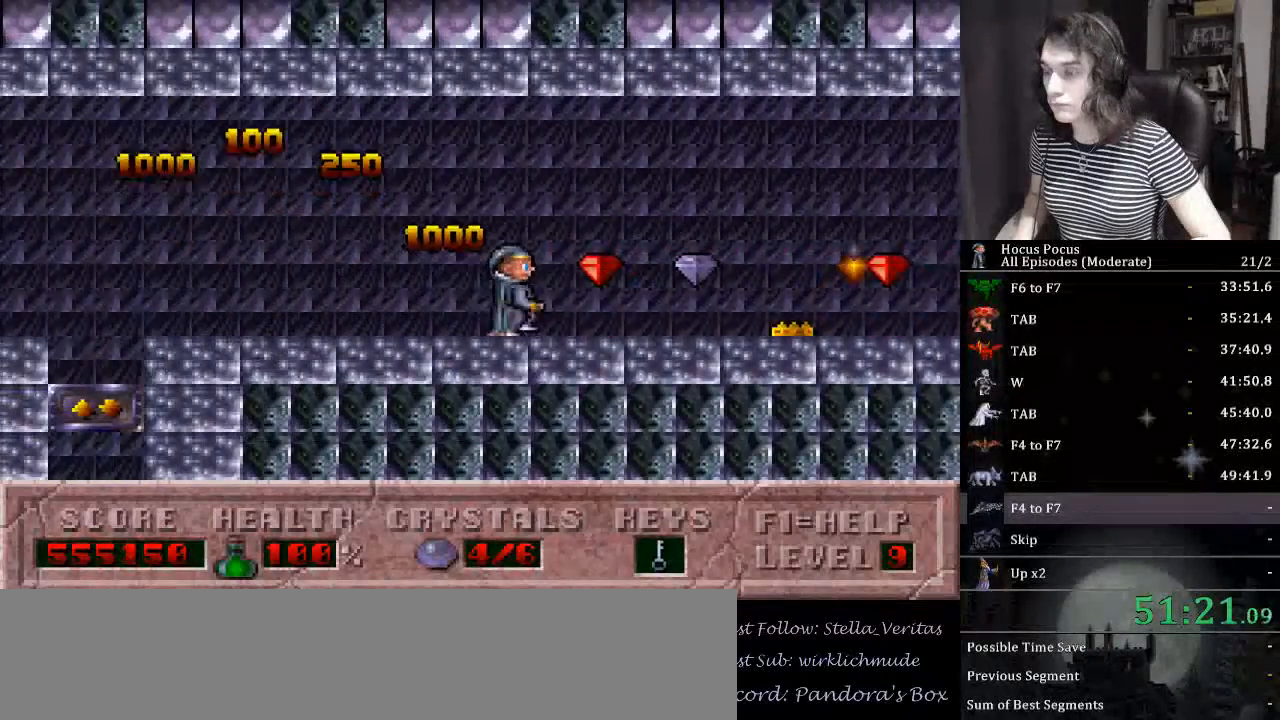
{"keys": ["right"], "events": []}
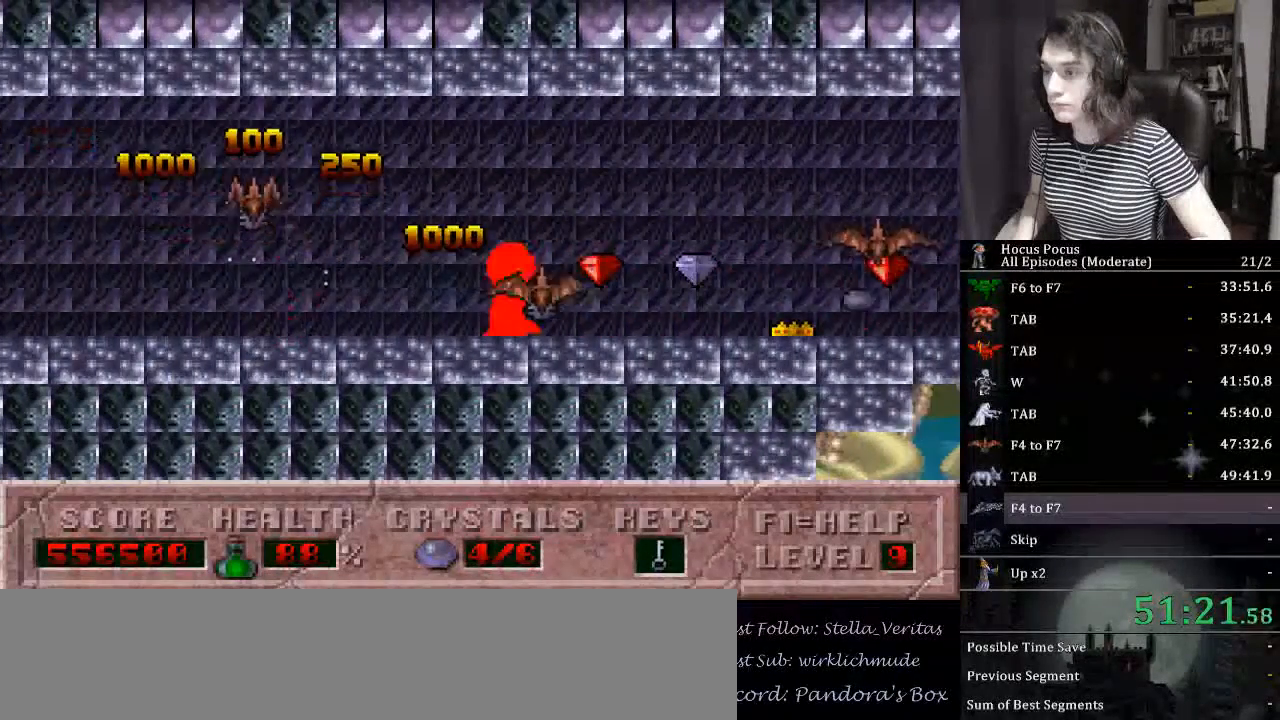
{"keys": ["right"], "events": [[234, "alt_l", "down"], [367, "alt_l", "up"], [467, "alt_l", "down"], [500, "alt_l", "up"]]}
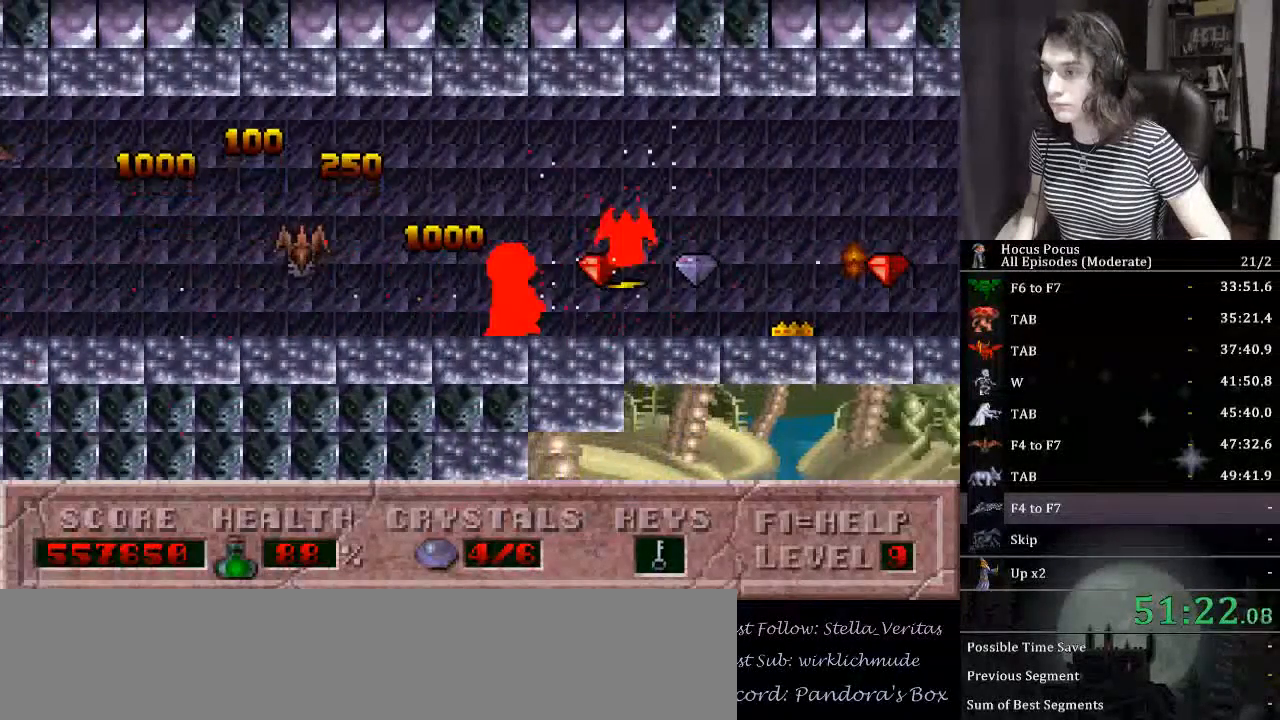
{"keys": ["right"], "events": [[100, "alt_l", "down"], [200, "alt_l", "up"], [267, "alt_l", "down"], [334, "alt_l", "up"], [400, "alt_l", "down"], [467, "alt_l", "up"]]}
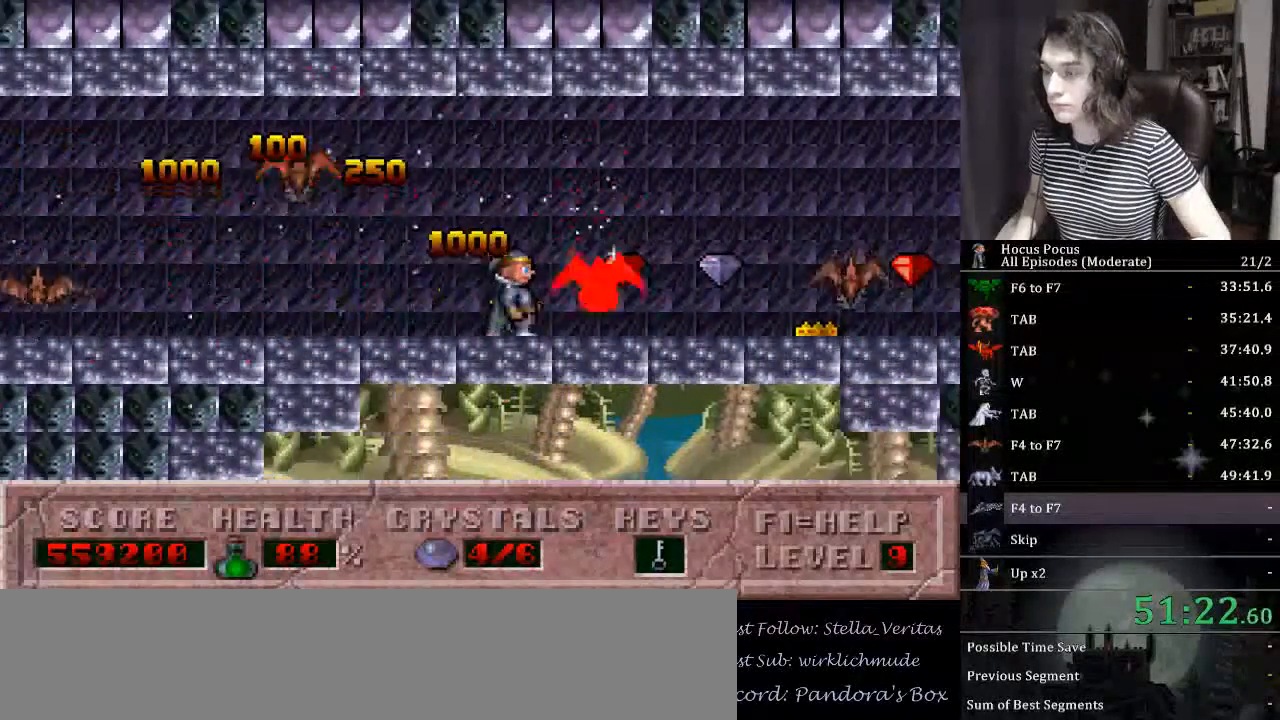
{"keys": ["alt_l", "right"], "events": [[34, "alt_l", "down"], [134, "alt_l", "up"], [167, "alt_l", "down"], [267, "alt_l", "up"], [300, "alt_l", "down"], [400, "alt_l", "up"], [467, "alt_l", "down"]]}
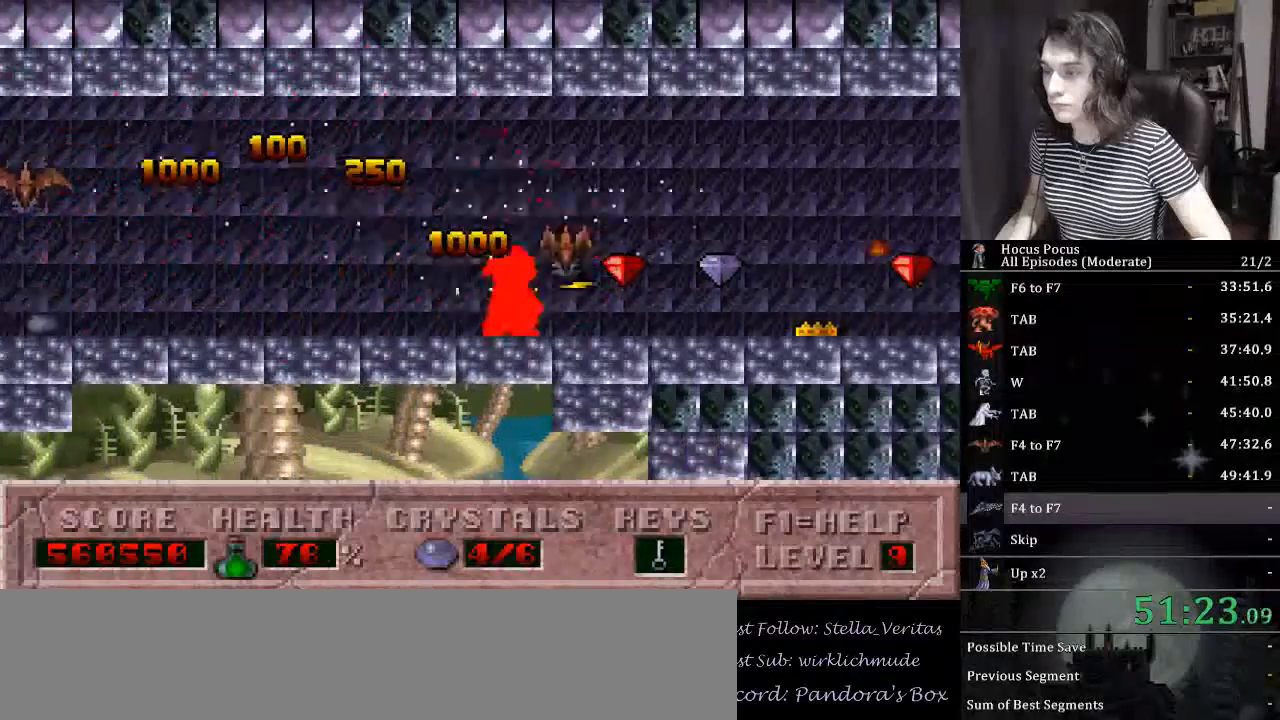
{"keys": ["right"], "events": [[34, "alt_l", "up"], [134, "alt_l", "down"], [234, "alt_l", "up"], [267, "alt_l", "down"], [367, "alt_l", "up"], [434, "alt_l", "down"], [500, "alt_l", "up"]]}